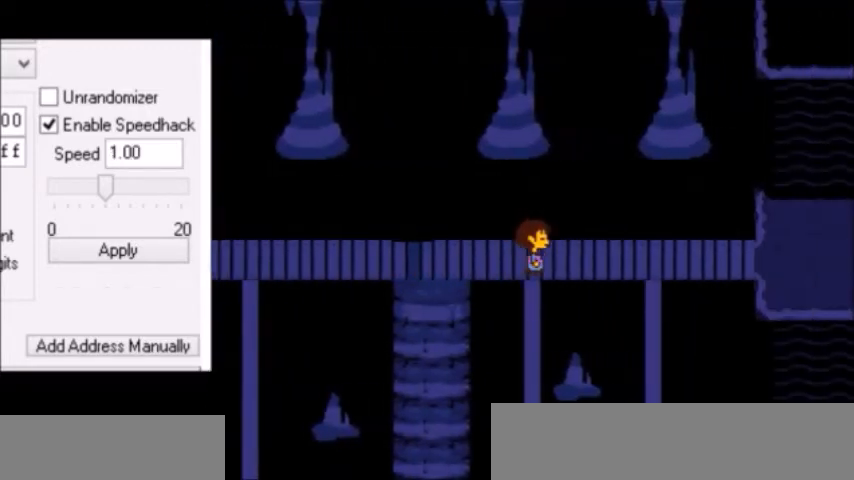
Gameplay with keyboard; each line is a JSON object with the keys held at the frame after it. "events" lists presses ("down") and releases ("up") of "c", "down", "escape", "left", "return", "right", "shift", "up", "x" and "z" between this image and that frame as [ms after this image, input, new state], when the widget could be followed in between. No other keys are recorded. Mouse input is not recorded.
{"keys": ["right"], "events": []}
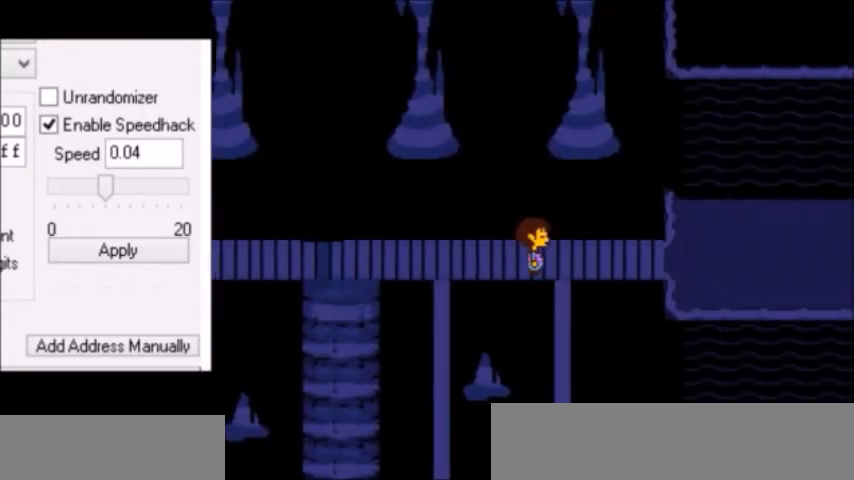
{"keys": ["right"], "events": [[133, "return", "down"], [167, "return", "up"], [200, "return", "down"], [300, "return", "up"], [300, "z", "down"], [334, "z", "up"], [367, "return", "down"], [400, "return", "up"]]}
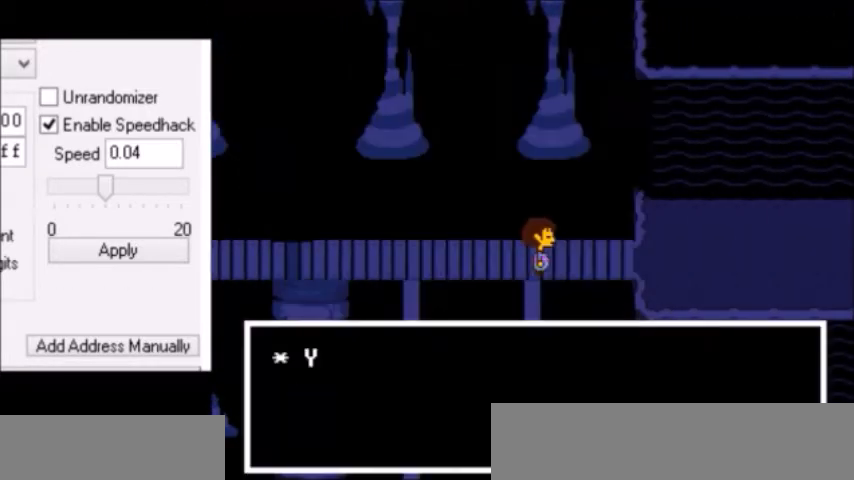
{"keys": ["down", "right", "up"], "events": [[134, "down", "down"], [134, "up", "down"]]}
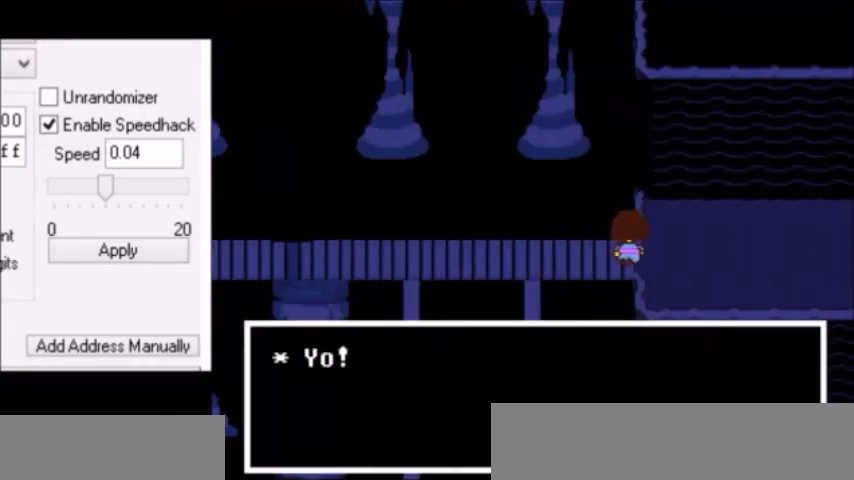
{"keys": ["right"], "events": [[400, "down", "up"], [500, "up", "up"]]}
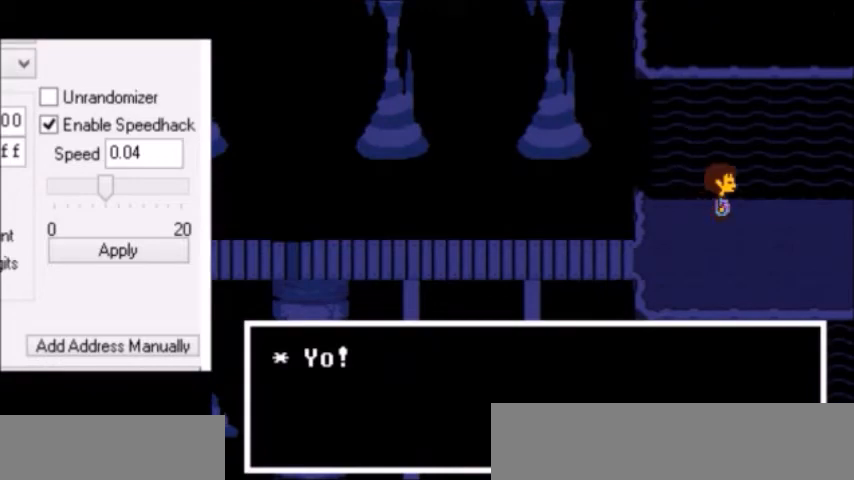
{"keys": ["right"], "events": []}
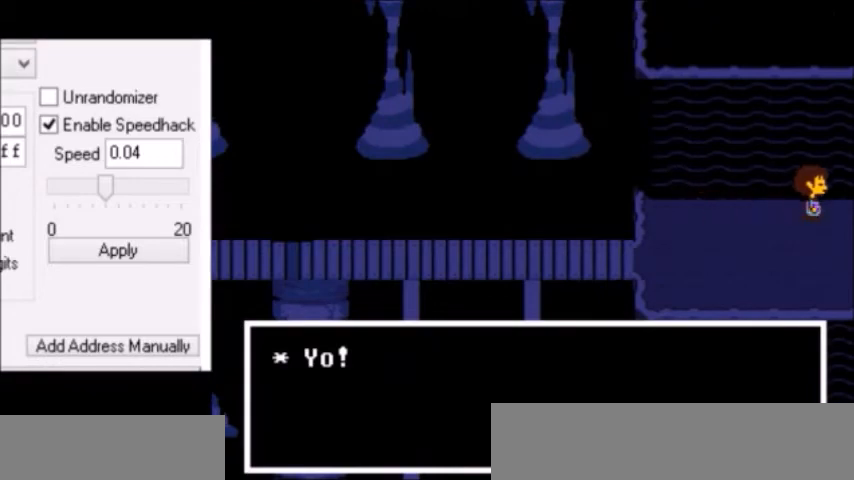
{"keys": ["right", "up"], "events": [[500, "up", "down"]]}
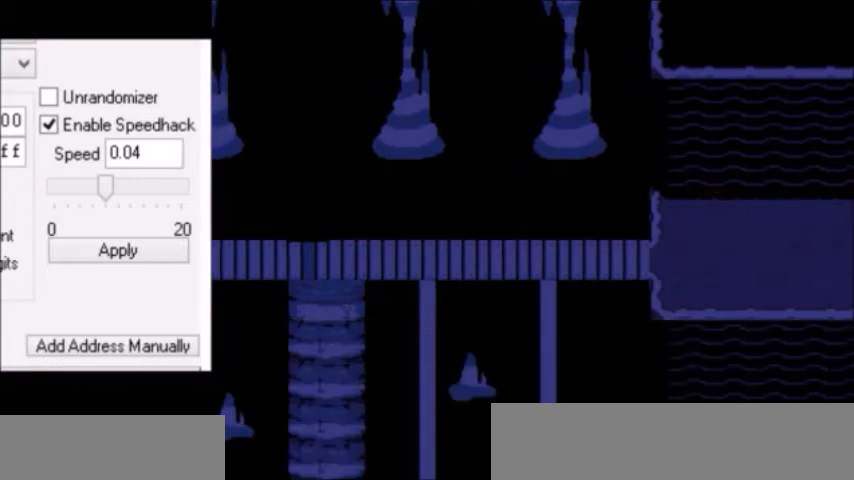
{"keys": [], "events": [[167, "right", "up"], [167, "up", "up"], [201, "right", "down"], [201, "up", "down"], [234, "z", "down"], [267, "z", "up"], [301, "z", "down"], [334, "z", "up"], [367, "right", "up"], [367, "up", "up"], [401, "z", "down"], [501, "z", "up"]]}
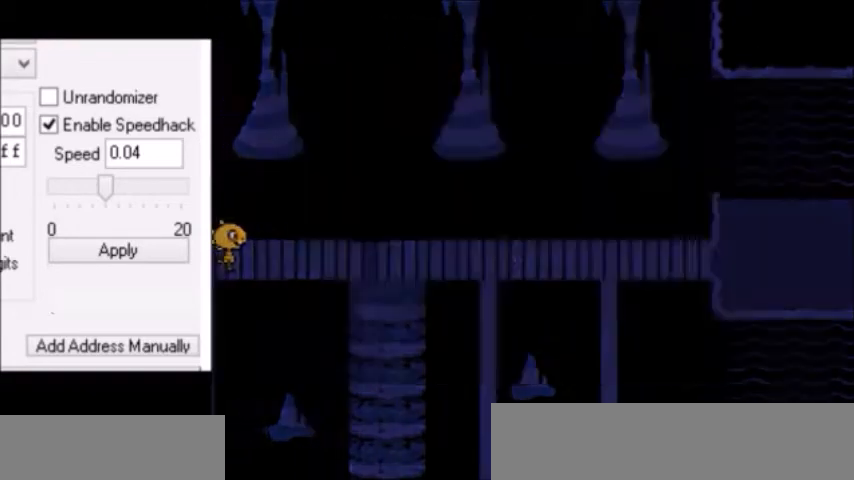
{"keys": ["right", "x"], "events": [[133, "right", "down"], [167, "return", "down"], [200, "return", "up"], [200, "x", "down"], [233, "shift", "down"], [233, "x", "up"], [267, "shift", "up"], [267, "x", "down"], [300, "shift", "down"], [300, "x", "up"], [300, "z", "down"], [334, "z", "up"], [367, "return", "down"], [367, "shift", "up"], [400, "return", "up"], [434, "x", "down"], [467, "x", "up"], [467, "z", "down"], [500, "x", "down"], [500, "z", "up"]]}
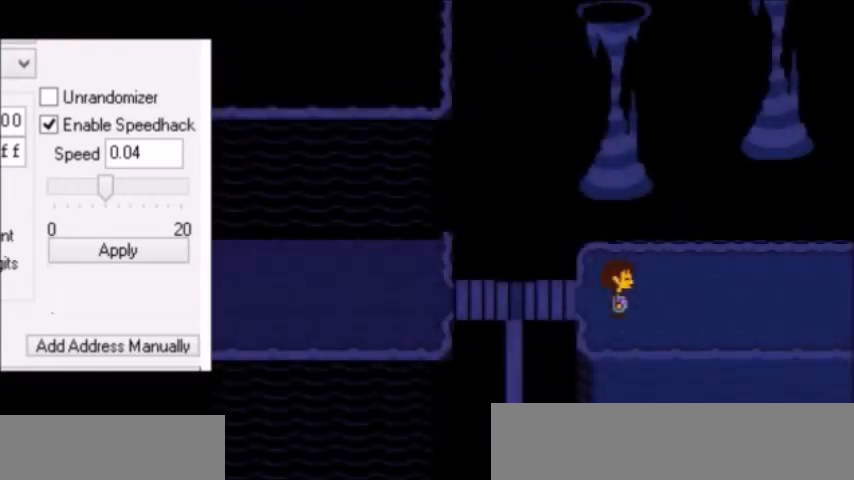
{"keys": ["right", "x"], "events": [[34, "shift", "down"], [34, "x", "up"], [67, "shift", "up"], [101, "z", "down"], [134, "x", "down"], [134, "z", "up"], [167, "z", "down"], [201, "return", "down"], [201, "shift", "down"], [201, "x", "up"], [201, "z", "up"], [234, "return", "up"], [234, "shift", "up"], [234, "x", "down"], [267, "x", "up"], [267, "z", "down"], [301, "return", "down"], [301, "shift", "down"], [301, "z", "up"], [334, "return", "up"], [334, "shift", "up"], [367, "x", "down"], [401, "z", "down"], [434, "return", "down"], [434, "x", "up"], [434, "z", "up"], [501, "return", "up"], [501, "x", "down"]]}
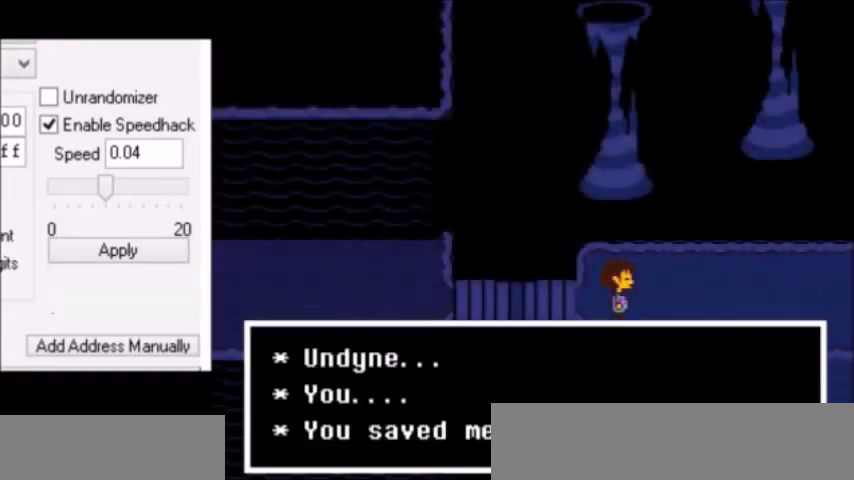
{"keys": ["right", "up"], "events": [[33, "z", "down"], [67, "shift", "down"], [67, "x", "up"], [67, "z", "up"], [100, "return", "down"], [133, "shift", "up"], [167, "return", "up"], [167, "x", "down"], [200, "z", "down"], [233, "x", "up"], [267, "return", "down"], [267, "shift", "down"], [267, "z", "up"], [300, "shift", "up"], [367, "return", "up"], [367, "x", "down"], [400, "x", "up"], [434, "up", "down"]]}
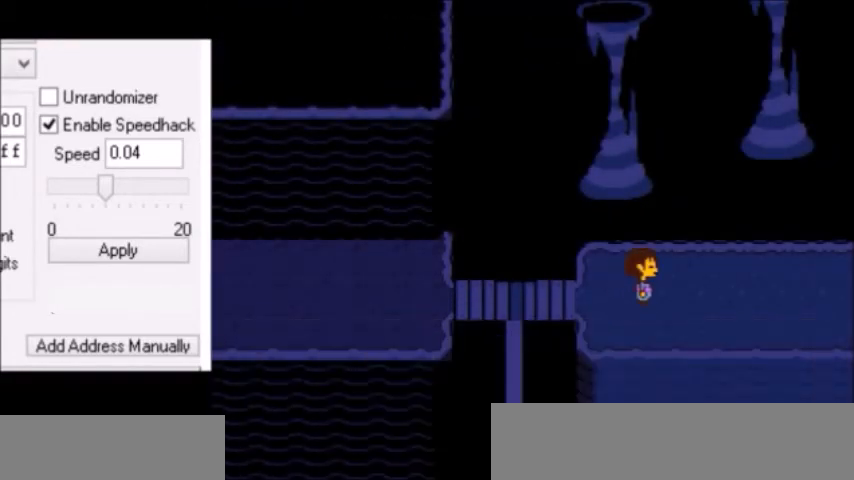
{"keys": ["right"], "events": [[101, "down", "down"], [267, "down", "up"], [334, "up", "up"]]}
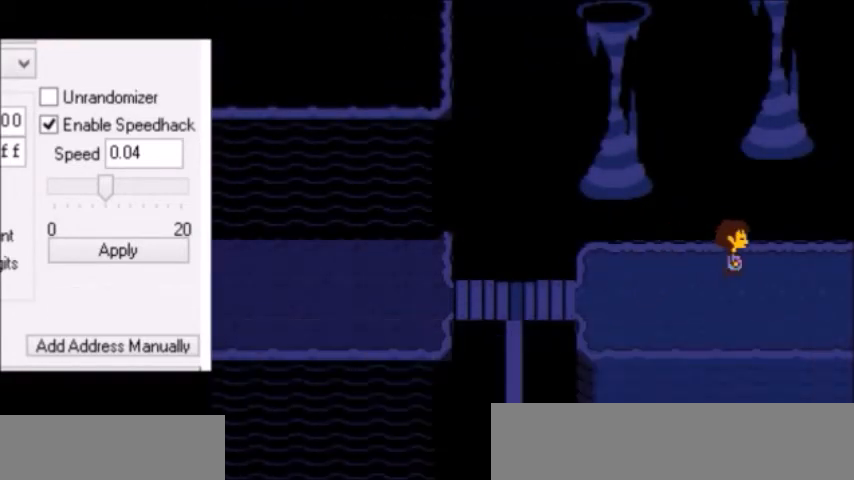
{"keys": ["right", "up"], "events": [[400, "up", "down"]]}
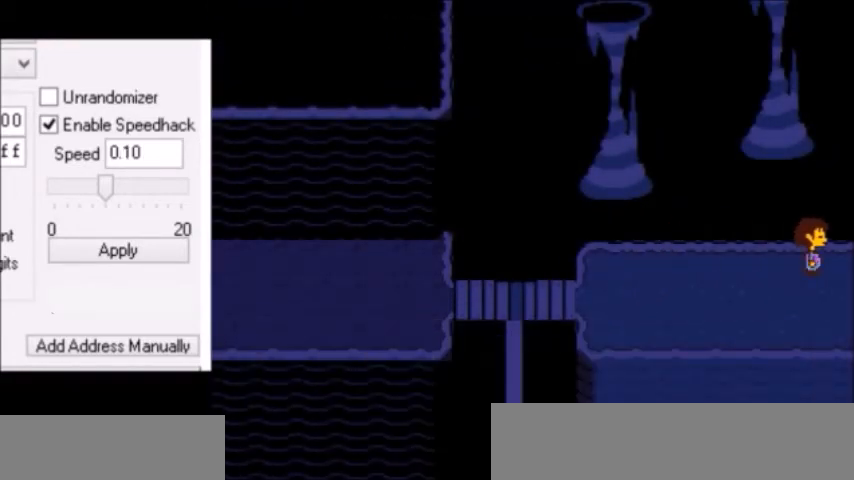
{"keys": ["right", "up"], "events": []}
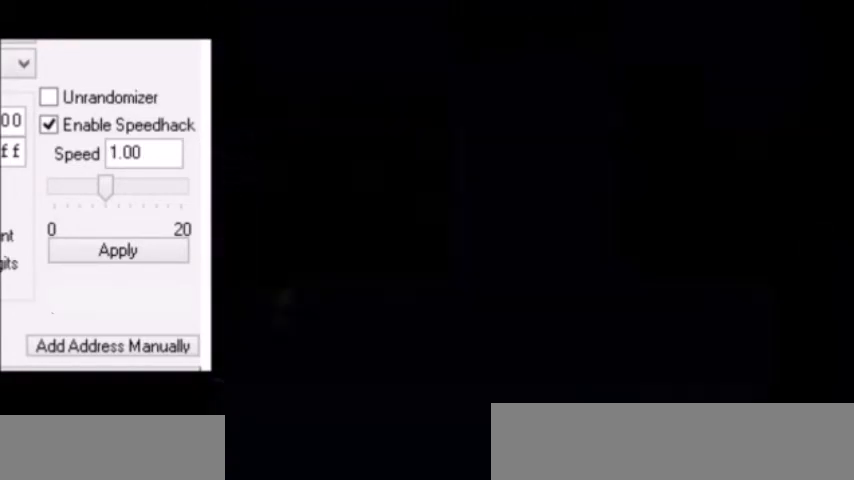
{"keys": ["right", "up"], "events": []}
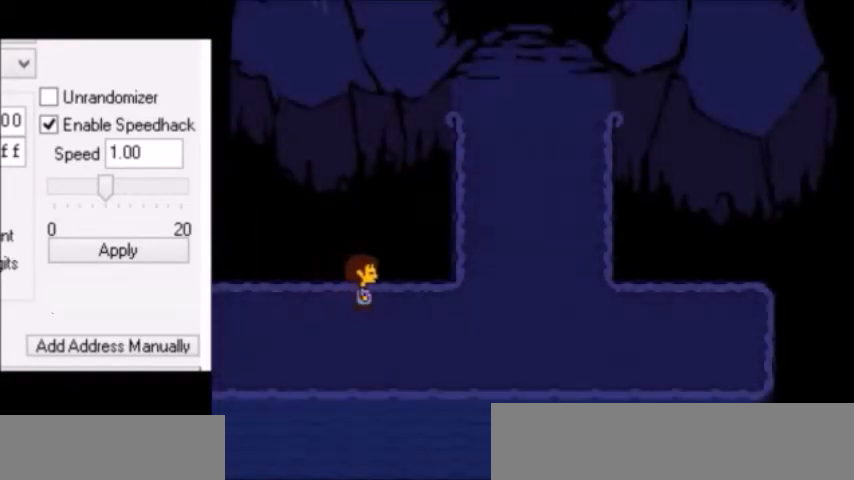
{"keys": ["right", "up"], "events": []}
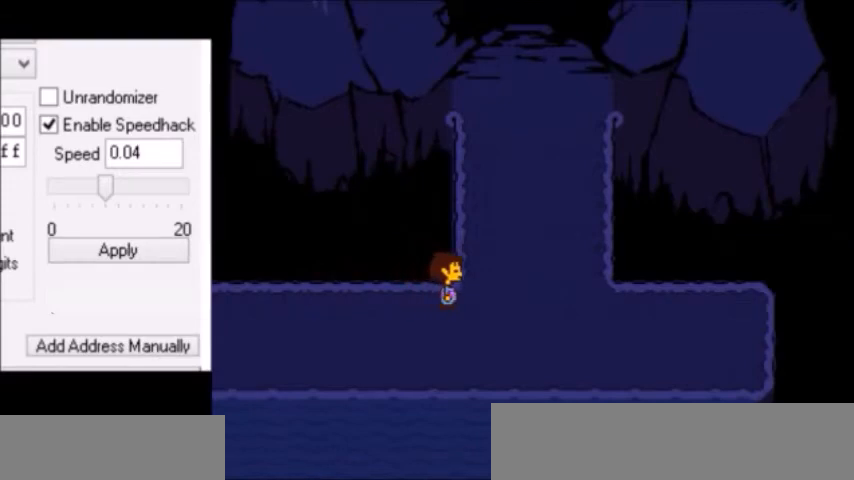
{"keys": ["return", "up"], "events": [[233, "right", "up"], [400, "z", "down"], [467, "z", "up"], [500, "return", "down"]]}
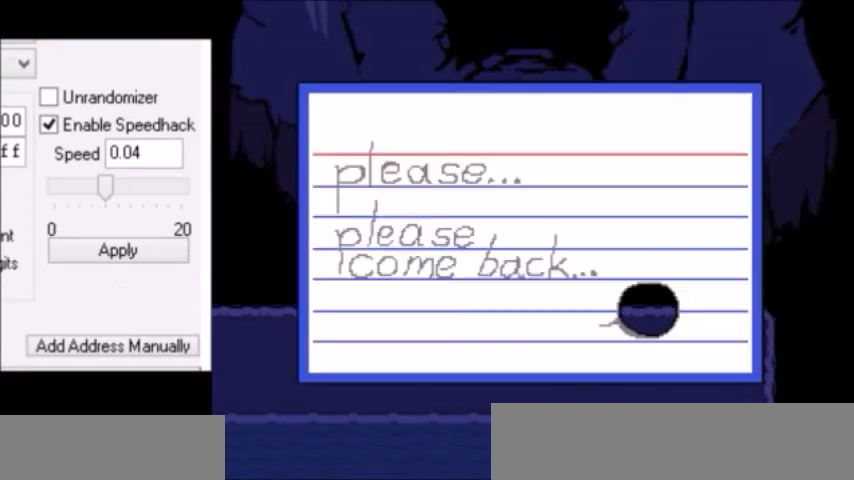
{"keys": ["return", "up"], "events": [[34, "return", "up"], [34, "z", "down"], [101, "return", "down"], [101, "z", "up"], [134, "return", "up"], [167, "return", "down"], [201, "return", "up"], [201, "z", "down"], [234, "z", "up"], [501, "return", "down"]]}
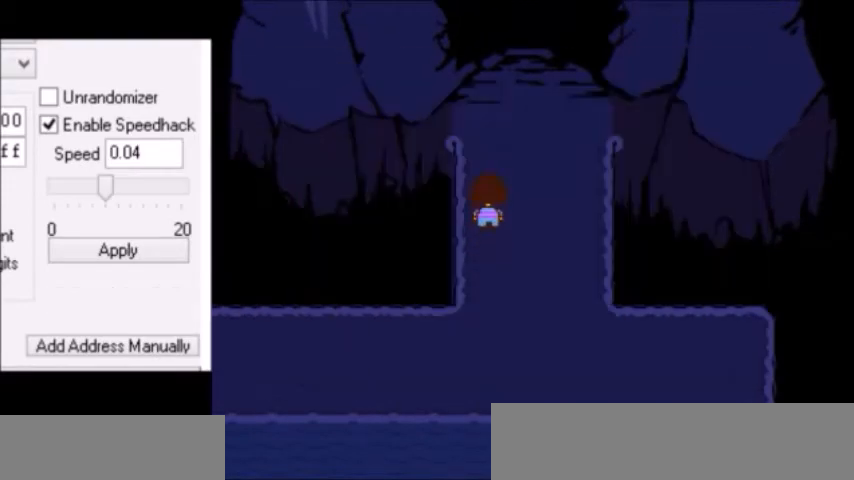
{"keys": ["up", "z"], "events": [[33, "return", "up"], [367, "return", "down"], [434, "return", "up"], [434, "z", "down"]]}
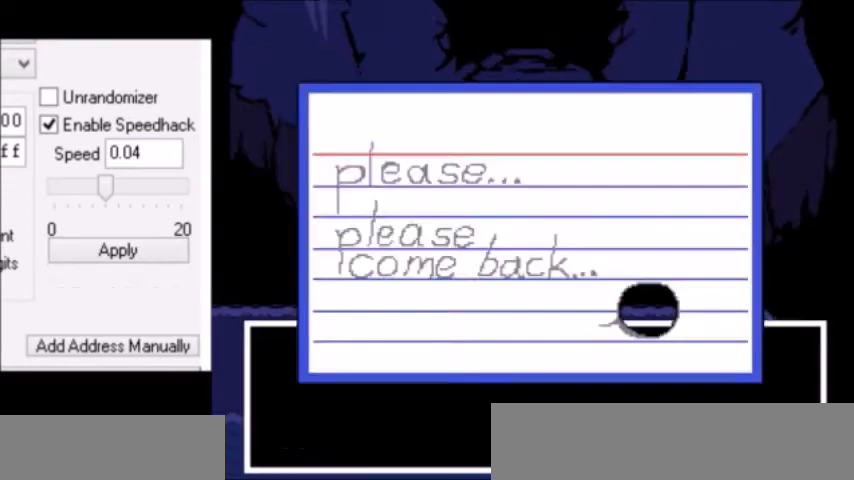
{"keys": [], "events": [[34, "return", "down"], [34, "z", "up"], [67, "return", "up"], [100, "return", "down"], [134, "return", "up"], [167, "z", "down"], [201, "z", "up"], [234, "left", "down"], [301, "x", "down"], [334, "x", "up"], [367, "left", "up"], [367, "up", "up"]]}
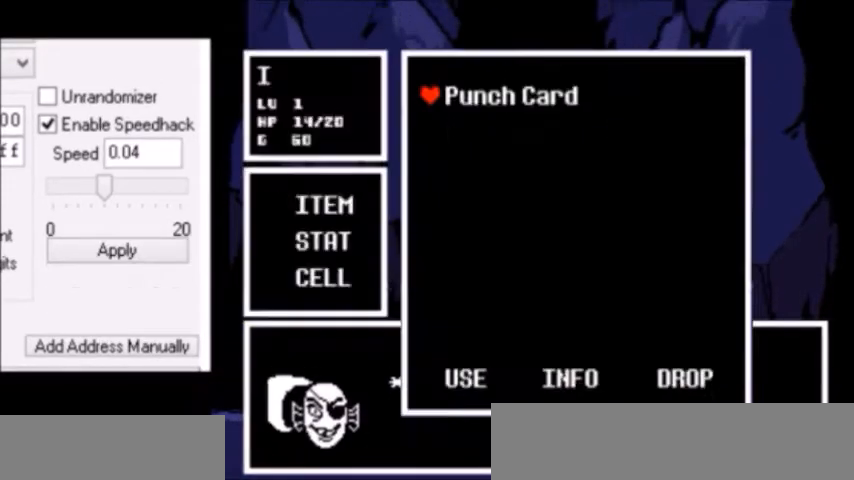
{"keys": ["right", "up", "z"], "events": [[400, "right", "down"], [400, "up", "down"], [500, "z", "down"]]}
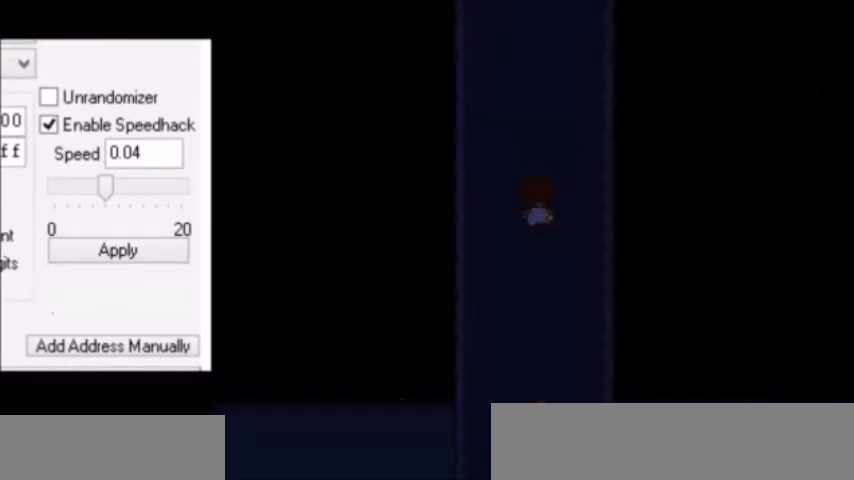
{"keys": ["right", "up"], "events": [[34, "z", "up"]]}
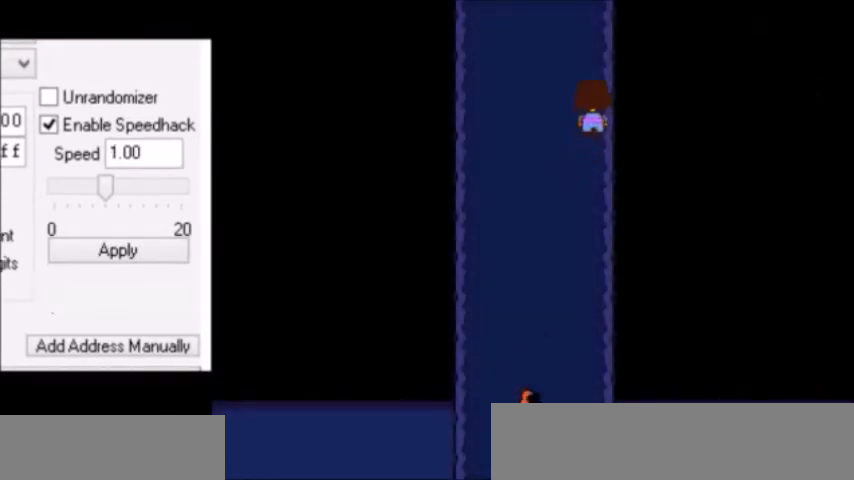
{"keys": ["right", "up"], "events": []}
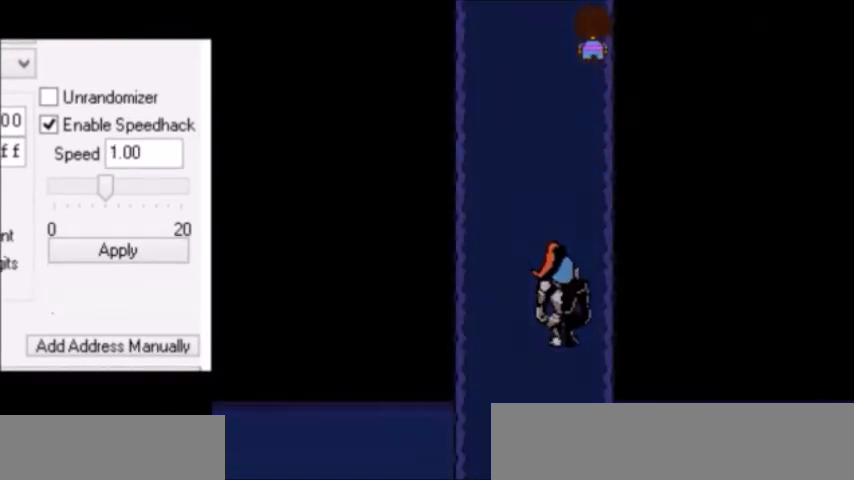
{"keys": ["right", "up"], "events": [[167, "up", "up"], [234, "up", "down"]]}
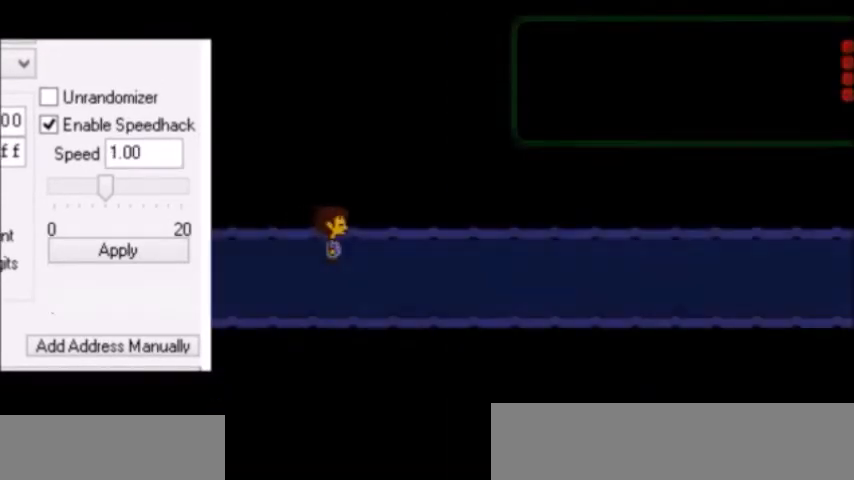
{"keys": ["right"], "events": [[200, "up", "up"]]}
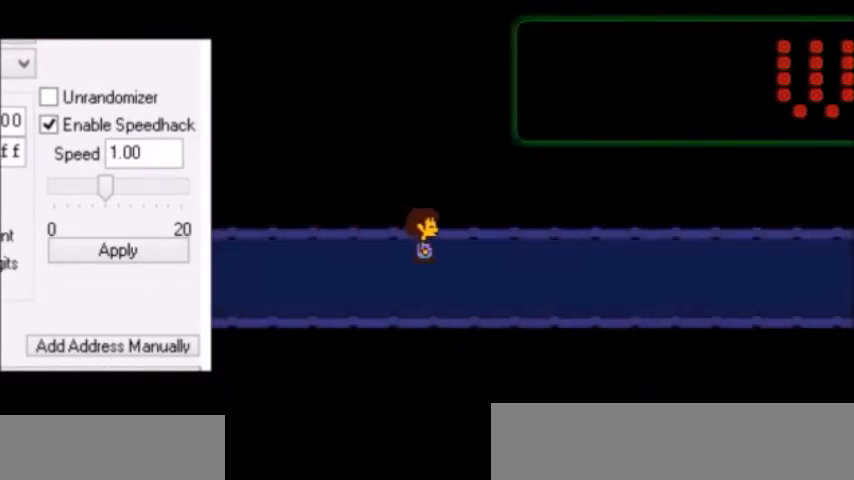
{"keys": ["right"], "events": []}
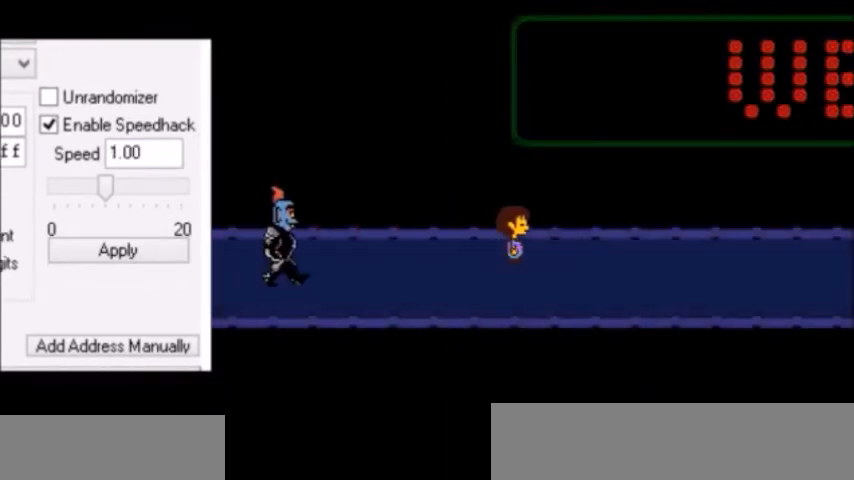
{"keys": ["right"], "events": []}
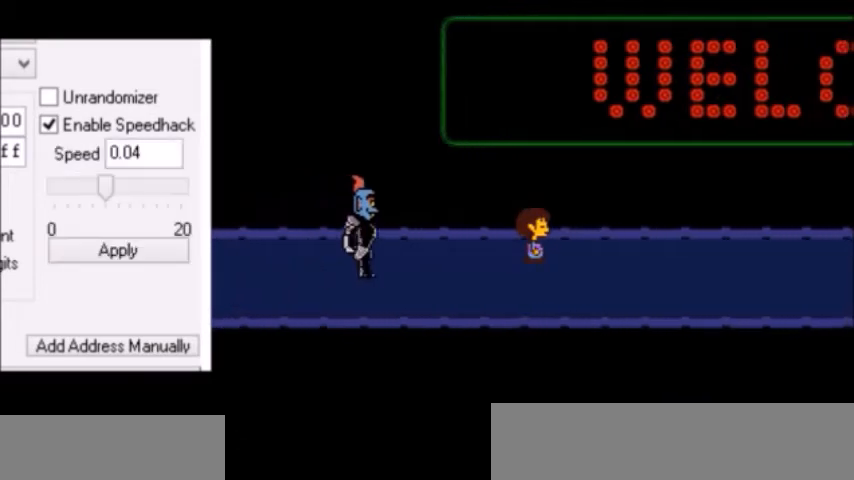
{"keys": ["down", "up"], "events": [[34, "up", "down"], [101, "up", "up"], [201, "down", "down"], [201, "up", "down"], [367, "right", "up"]]}
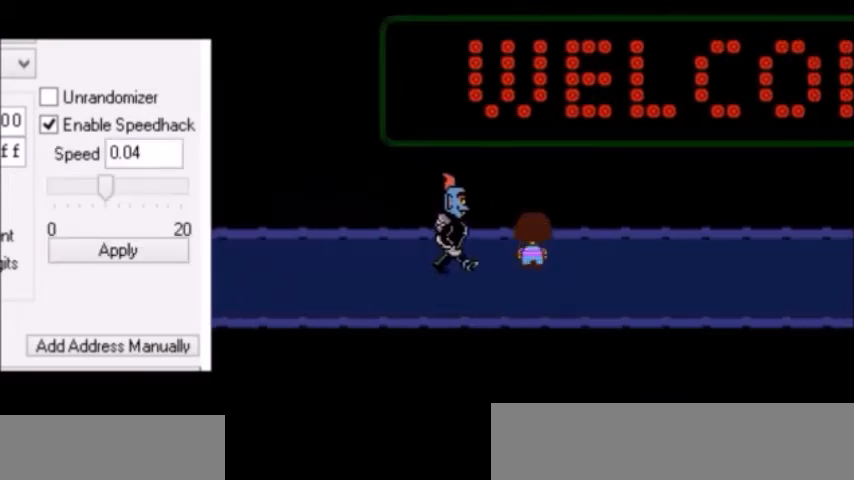
{"keys": [], "events": [[233, "down", "up"], [233, "up", "up"]]}
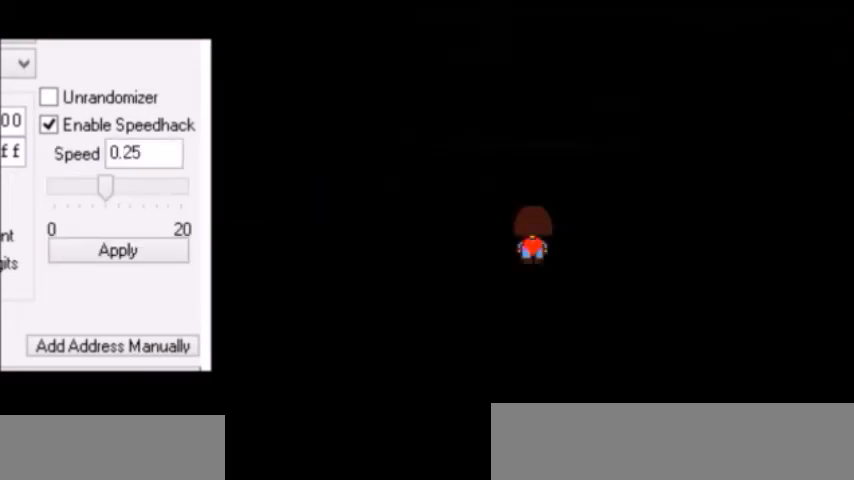
{"keys": [], "events": []}
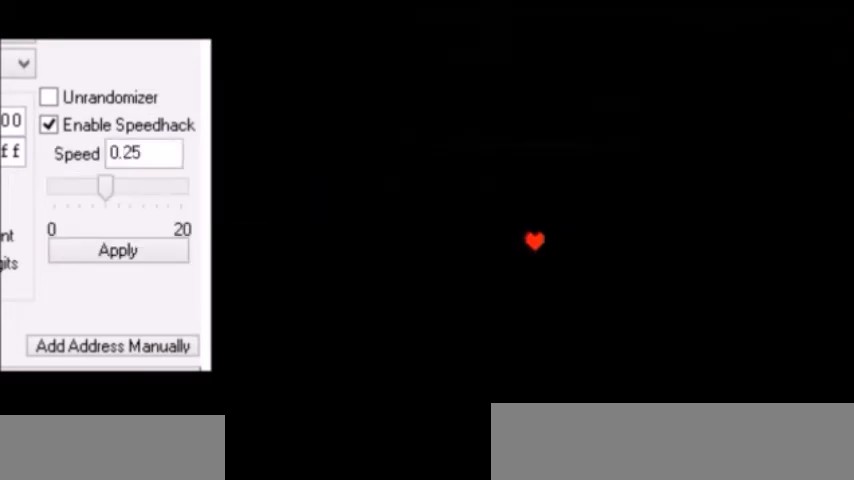
{"keys": [], "events": []}
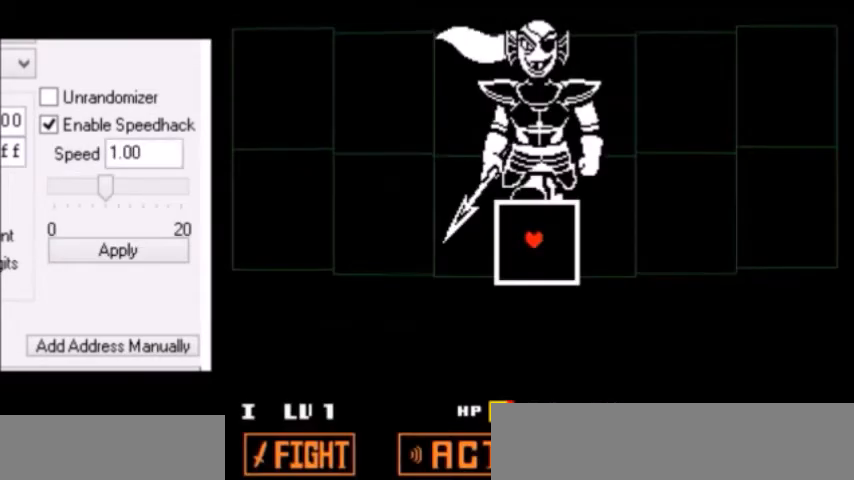
{"keys": [], "events": []}